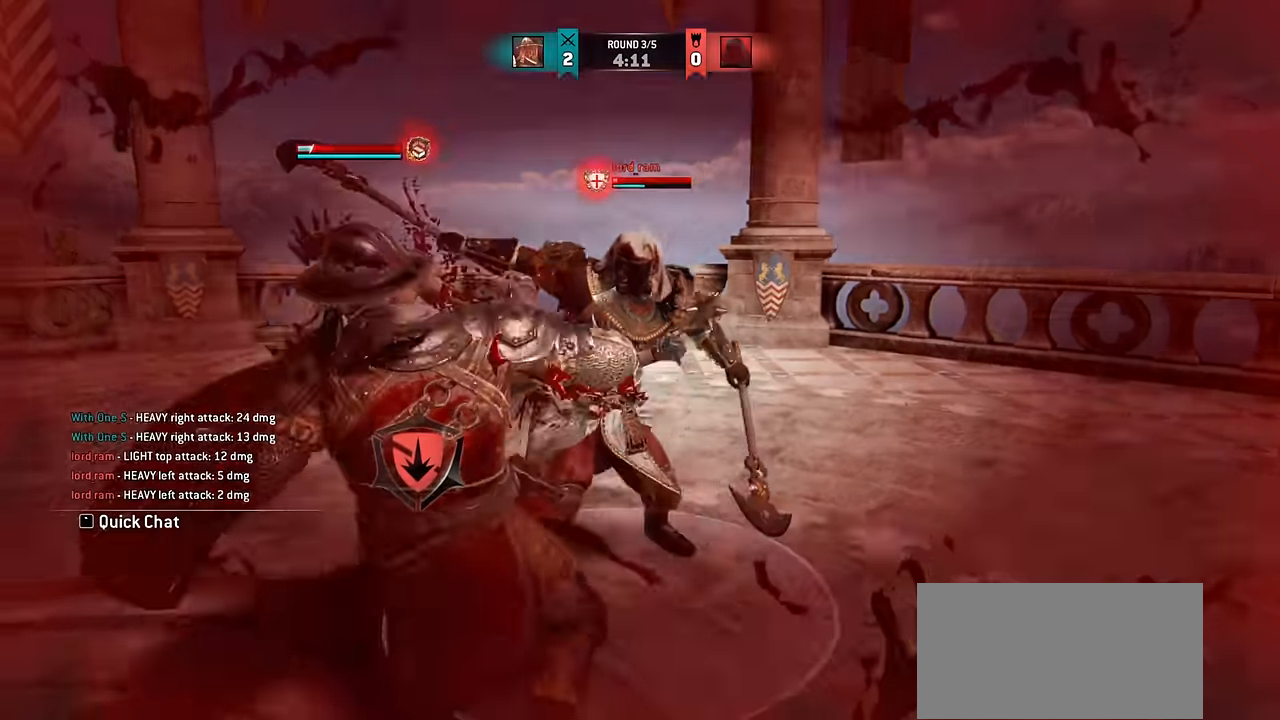
Gameplay with keyboard and mouse; each line is a JSON object with the keys and mouse buttons held at the frame after it. "events" lists presses ("down") and releases ("up") of "a", "ctrl", "d", "e", "q", "s", "shift", "space", "w", "mouse_left", "mouse_wheel", "mouse_right", "mouse_mb4" and "mouse_mb5" between this image and that frame as [ms after this image, input, new state], when the widget could be followed in between. "mouse_left", "mouse_wheel", "mouse_right", "mouse_mb4", "mouse_mb5" = the "left", "wheel", "right", "mb4", "mb5" buttons of the "mouse" list. No other keys are recorded. "wheel" means that the mouse wheel is clicked or scrolled. Mouse movement is not recorded.
{"keys": ["a", "w"], "mouse": [], "events": [[33, "a", "up"], [167, "w", "down"], [483, "a", "down"]]}
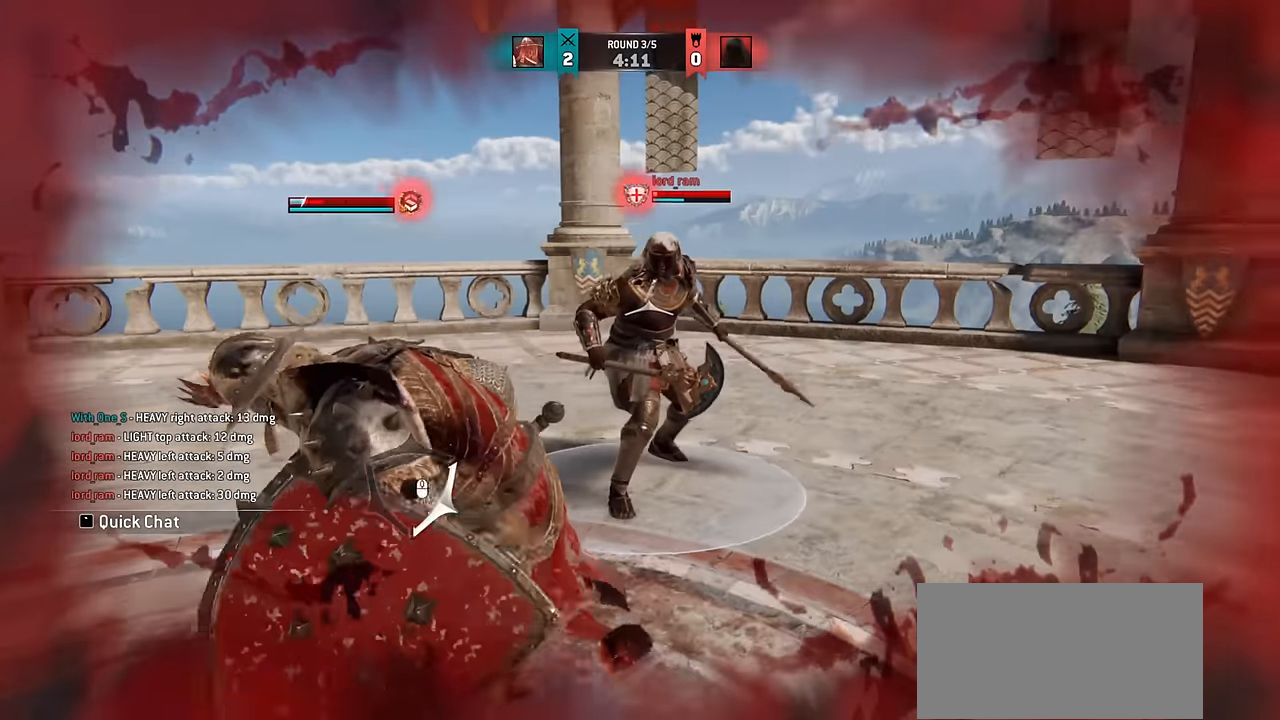
{"keys": ["a", "w"], "mouse": [], "events": []}
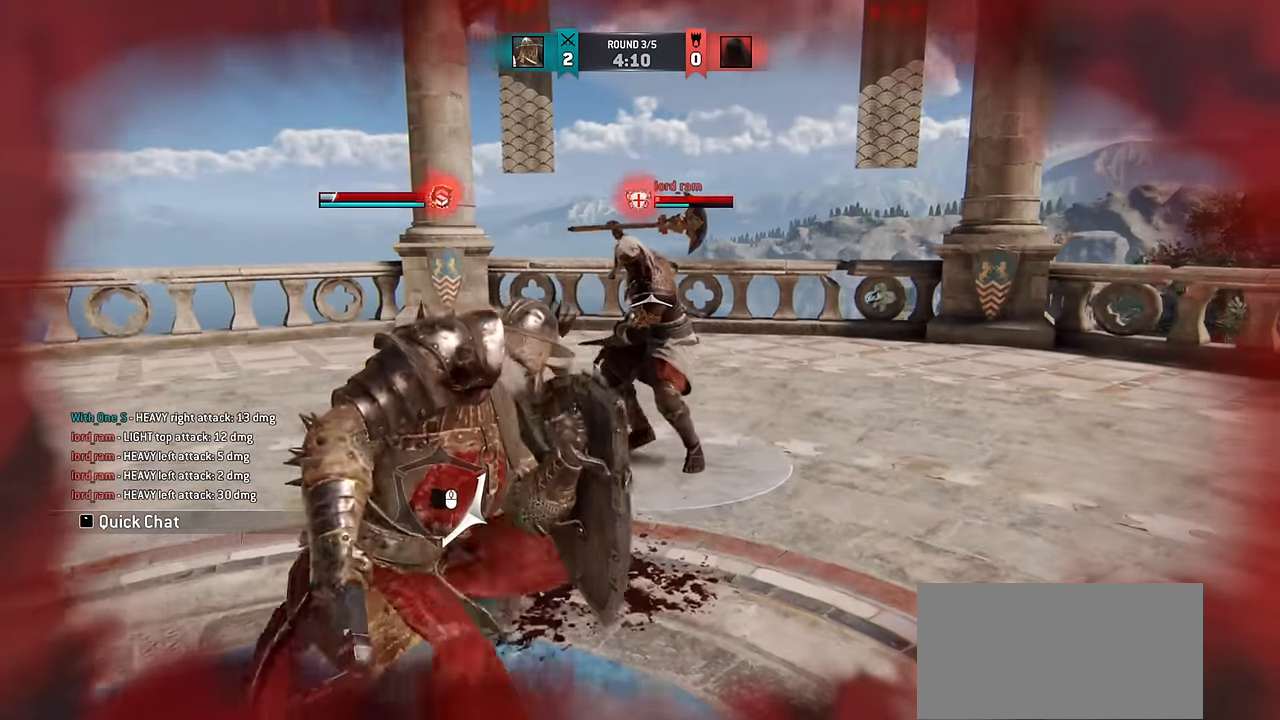
{"keys": ["d", "w"], "mouse": [], "events": [[50, "a", "up"], [267, "d", "down"]]}
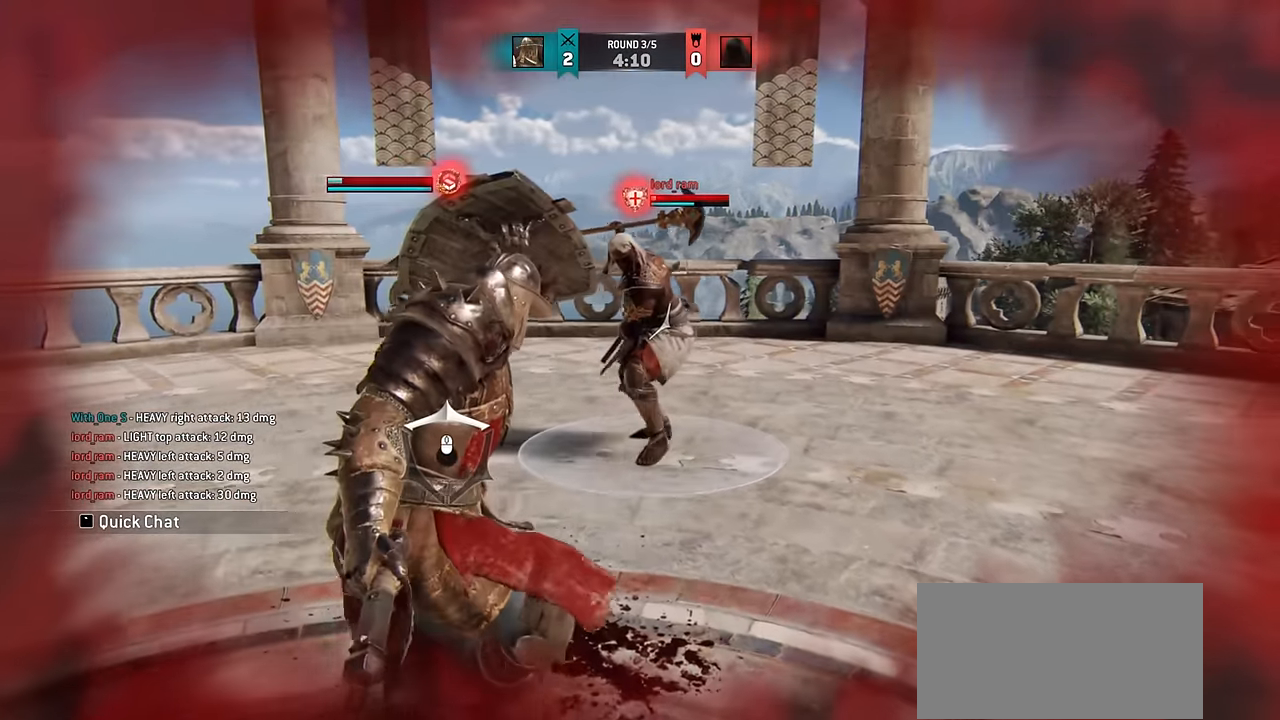
{"keys": [], "mouse": [], "events": [[67, "d", "up"], [117, "space", "down"], [184, "space", "up"], [217, "w", "up"]]}
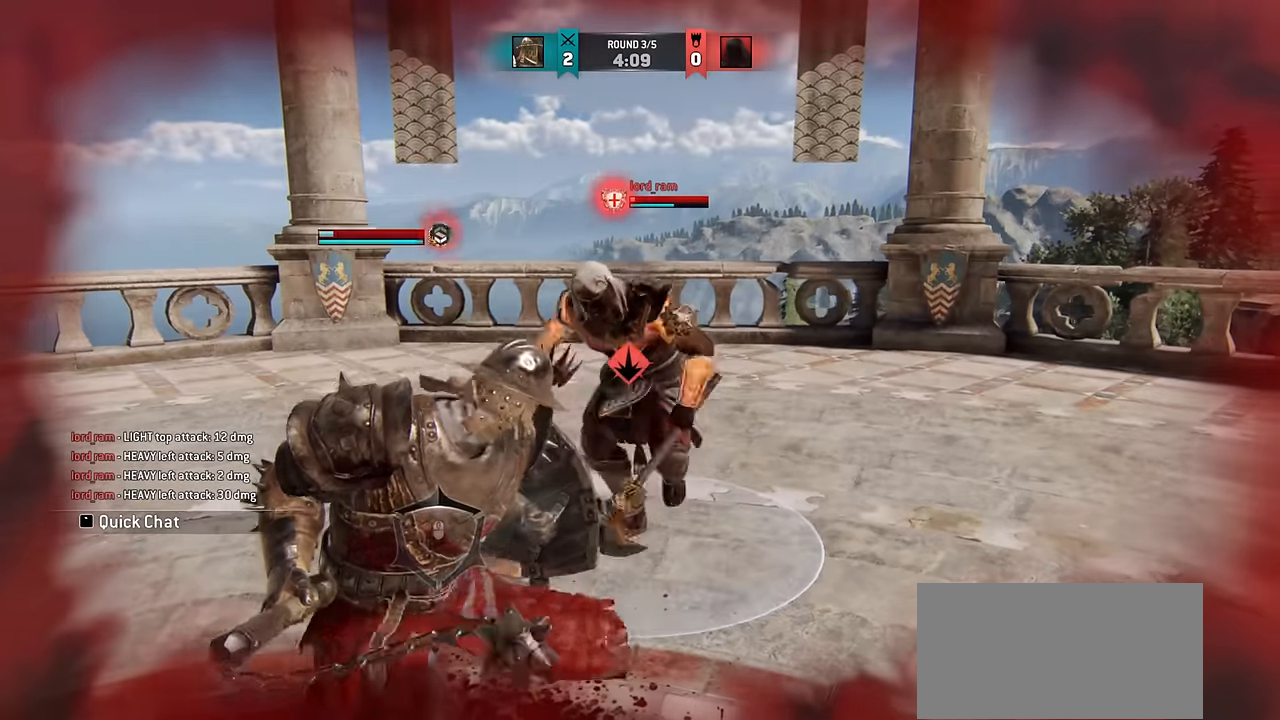
{"keys": [], "mouse": [], "events": []}
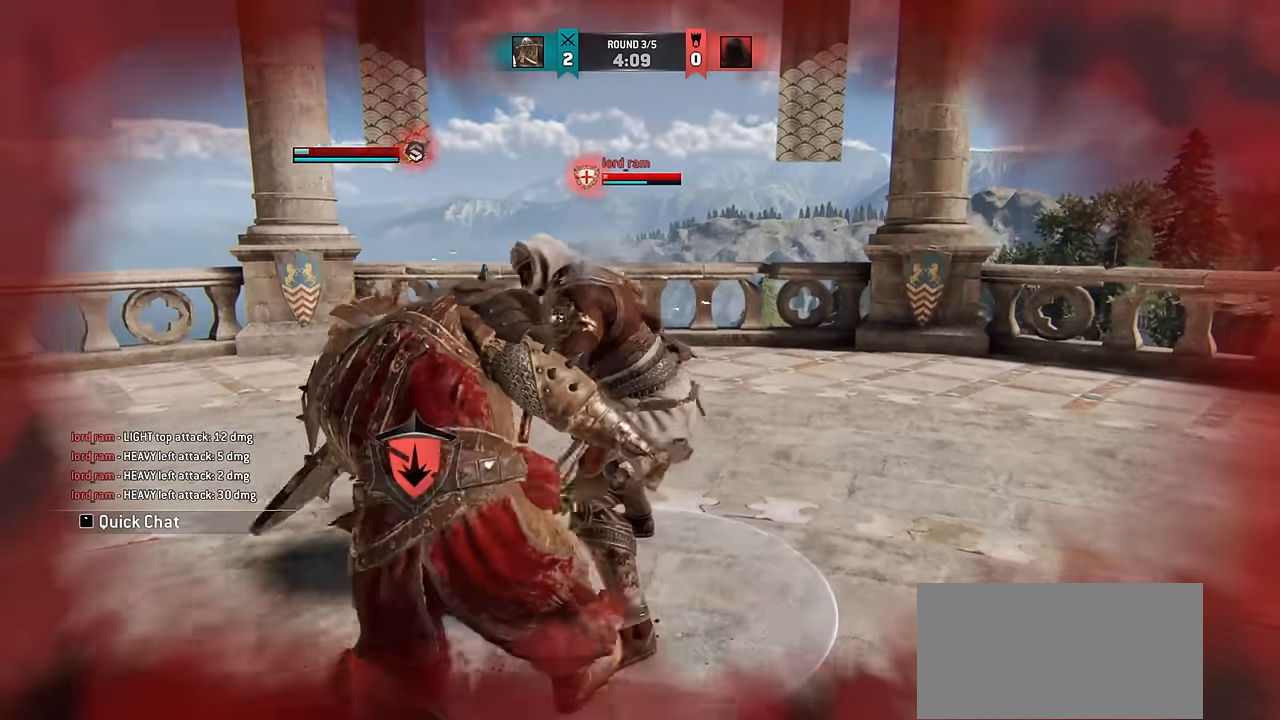
{"keys": ["a"], "mouse": [], "events": [[100, "a", "down"]]}
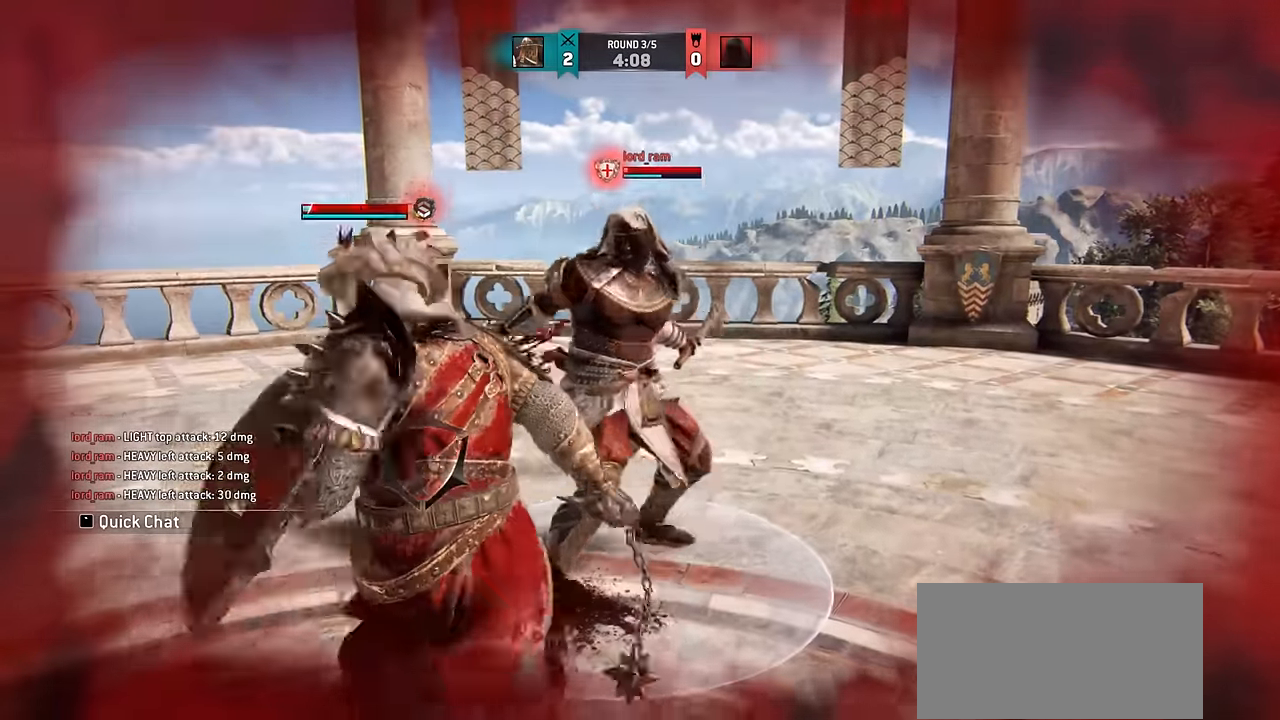
{"keys": ["a"], "mouse": [], "events": []}
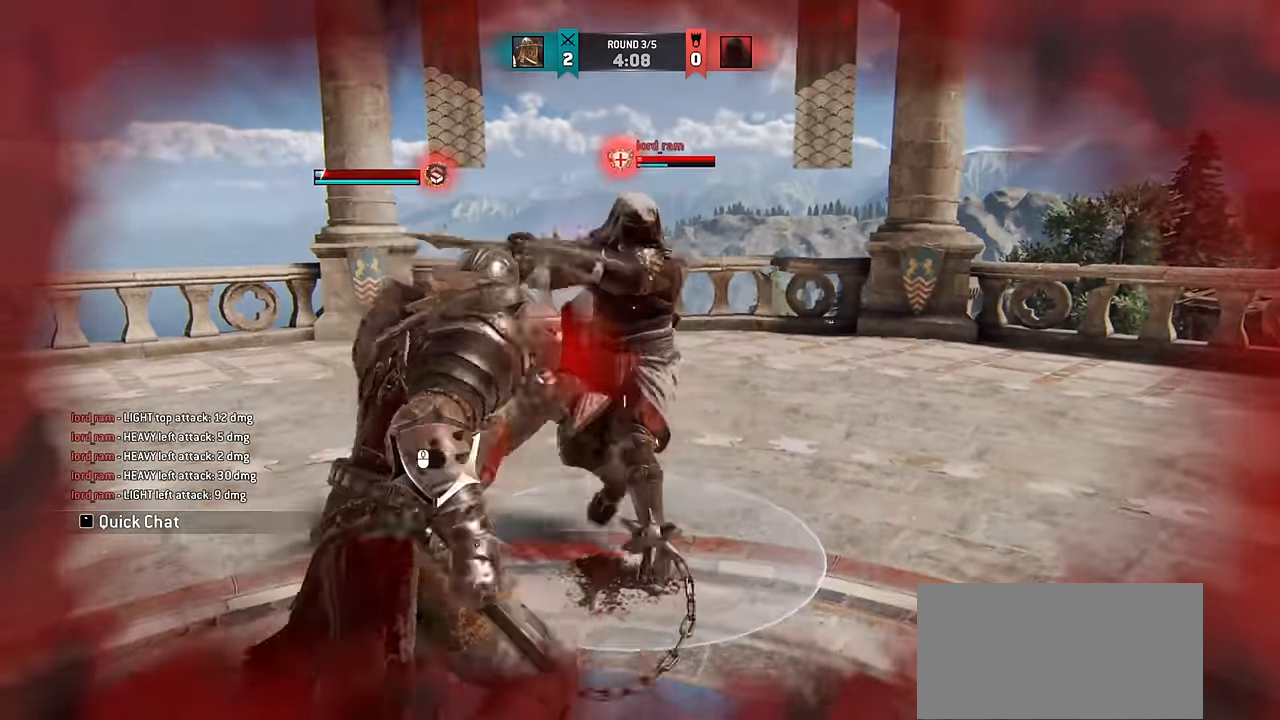
{"keys": ["a"], "mouse": [], "events": []}
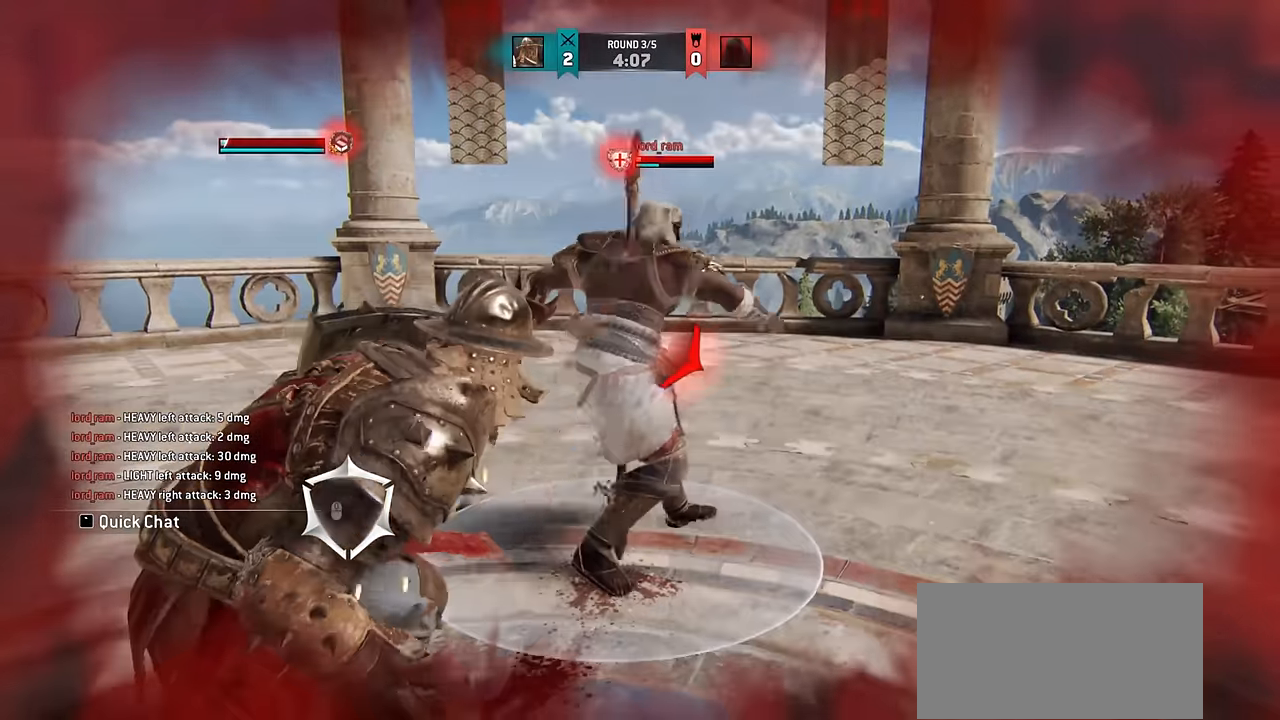
{"keys": ["a"], "mouse": [], "events": []}
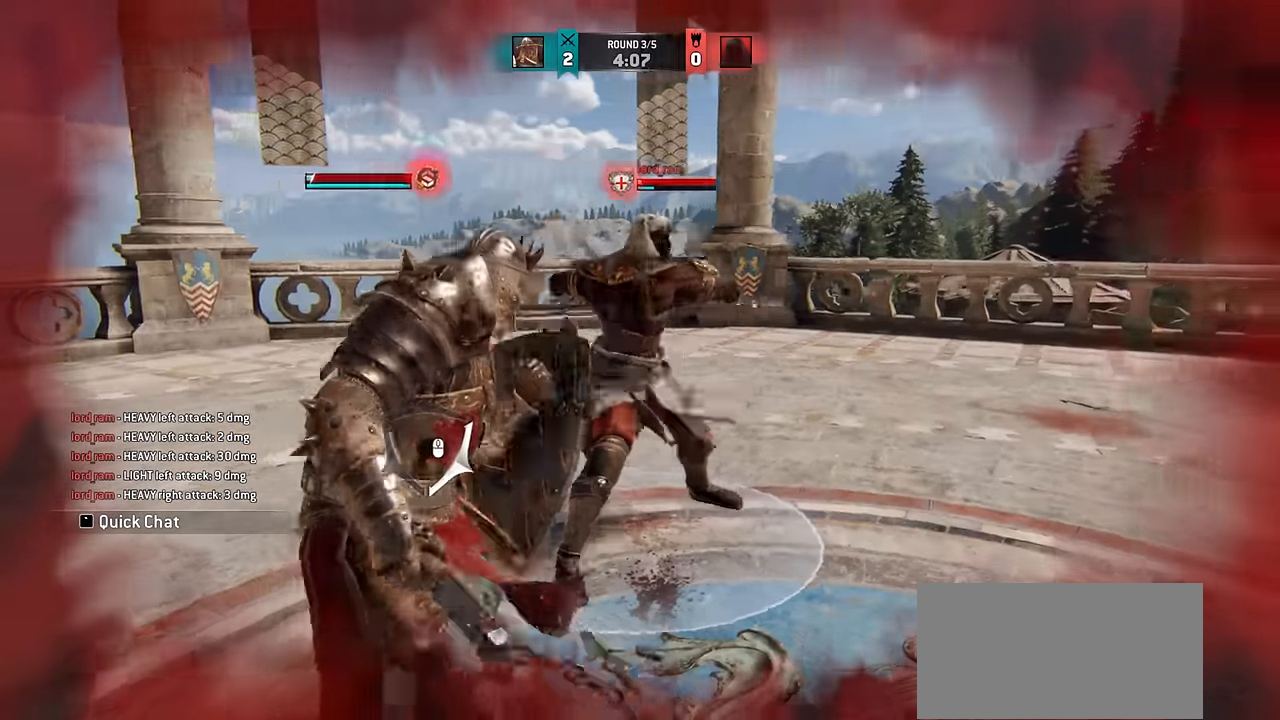
{"keys": ["a"], "mouse": [], "events": []}
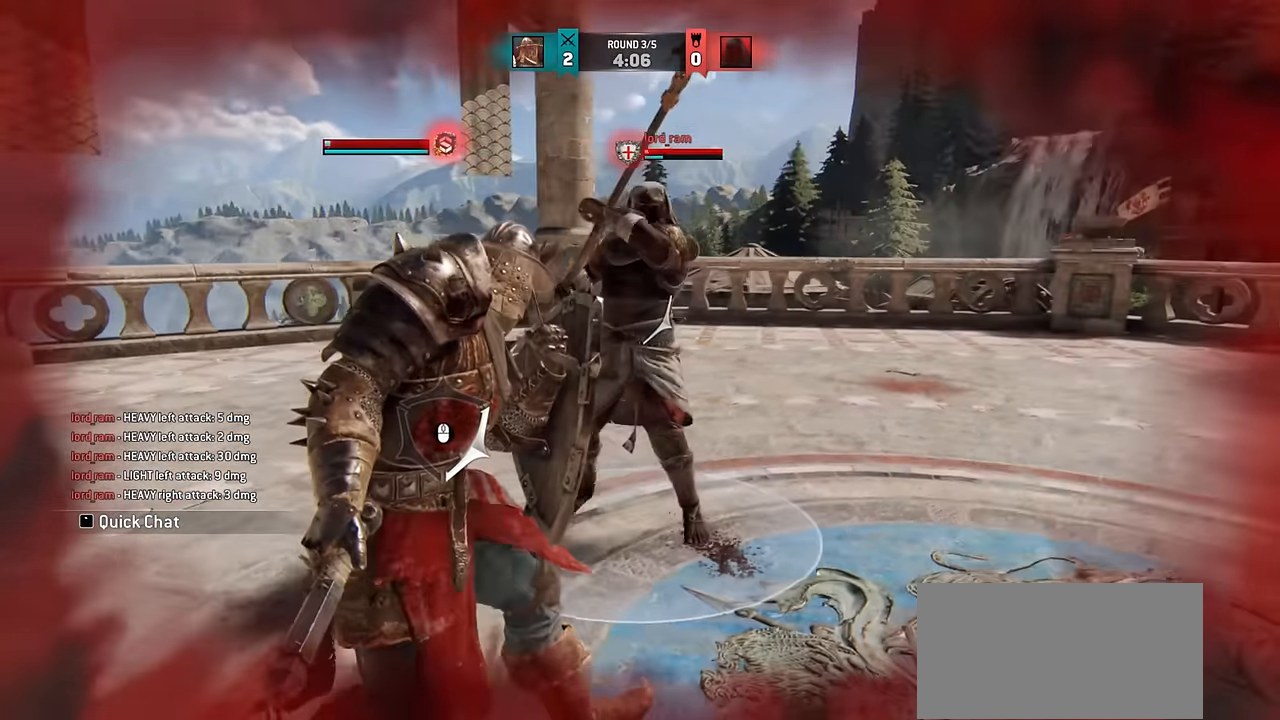
{"keys": ["w"], "mouse": [], "events": [[134, "w", "down"], [450, "a", "up"]]}
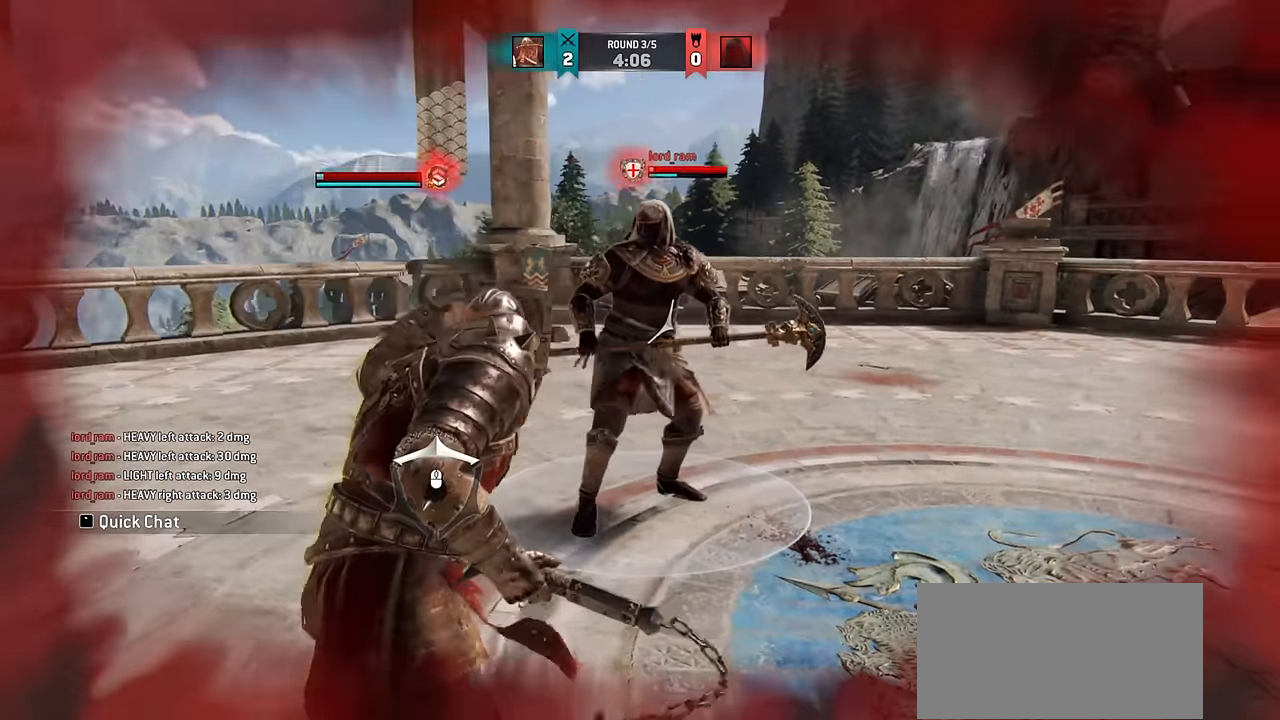
{"keys": ["d"], "mouse": [], "events": [[17, "d", "down"], [84, "d", "up"], [434, "w", "up"], [450, "d", "down"]]}
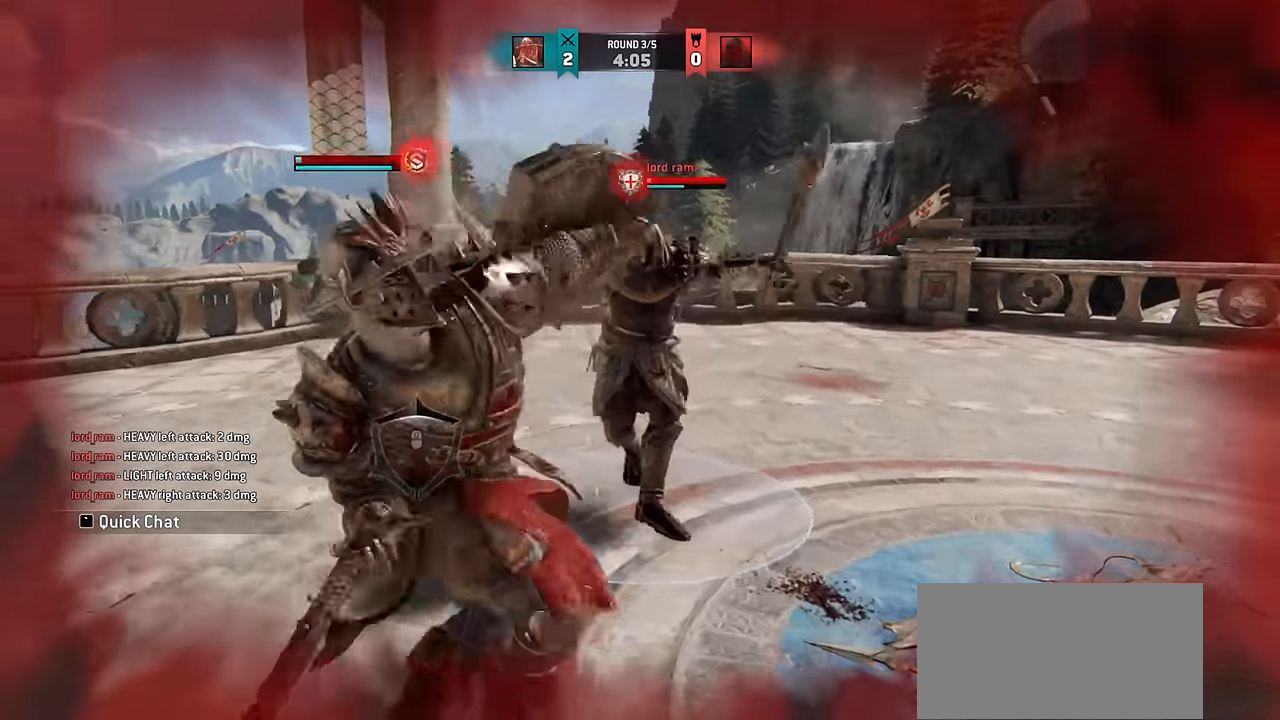
{"keys": [], "mouse": [], "events": [[100, "d", "up"]]}
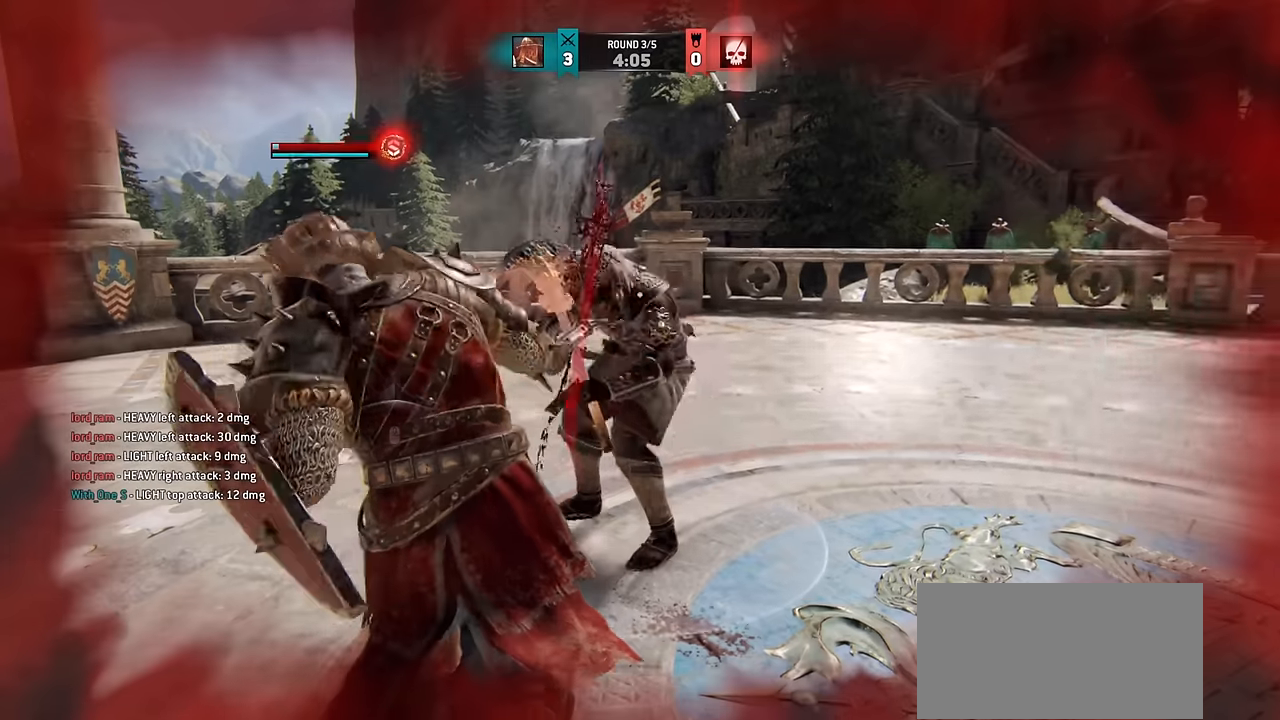
{"keys": [], "mouse": [], "events": []}
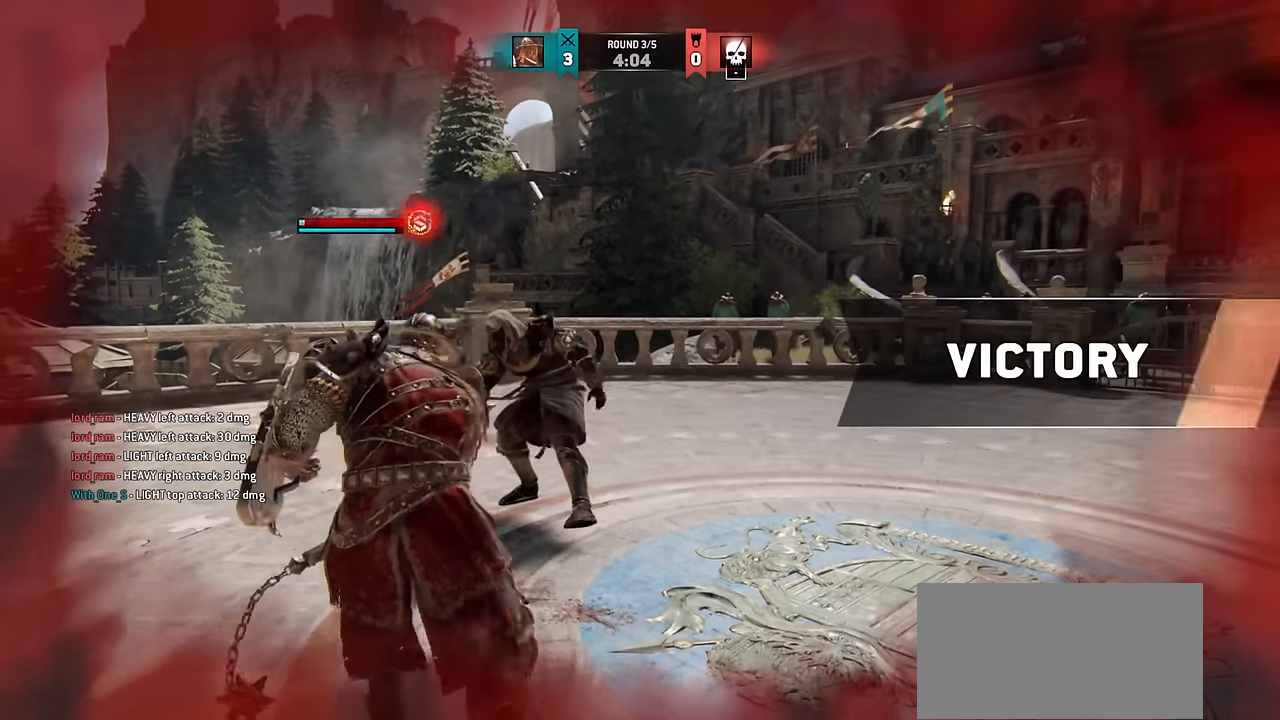
{"keys": [], "mouse": [], "events": []}
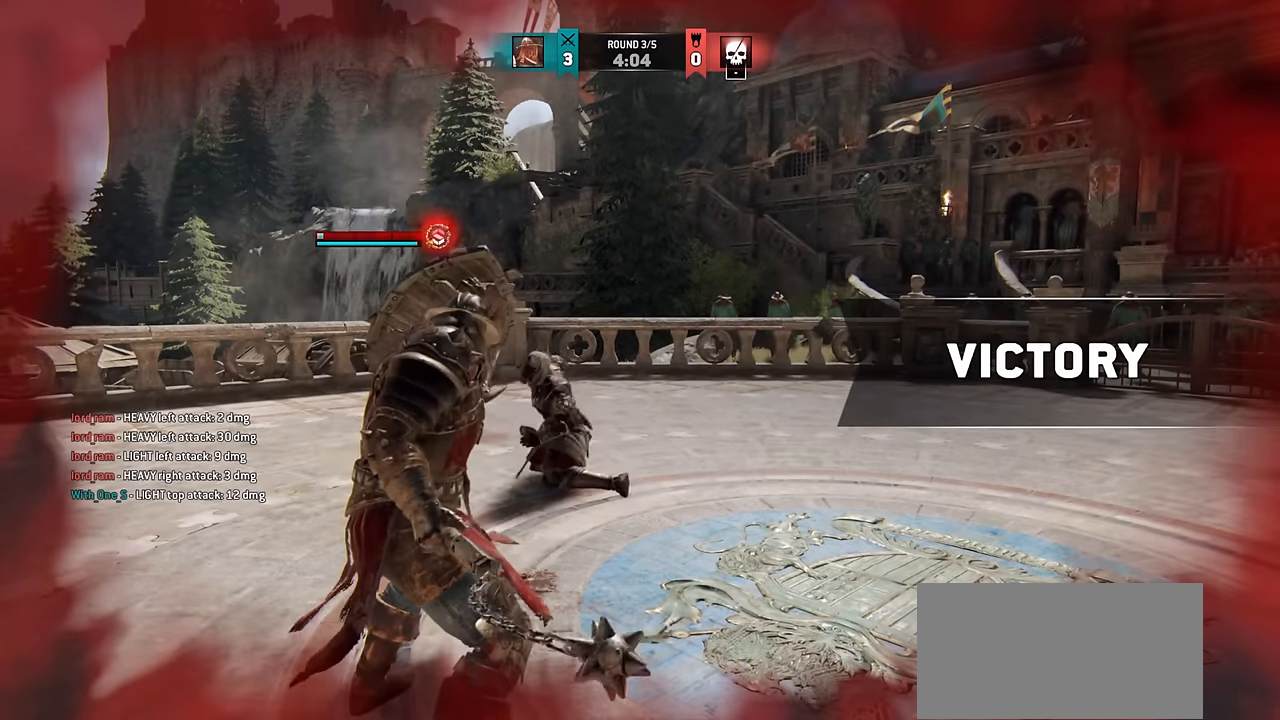
{"keys": [], "mouse": [], "events": []}
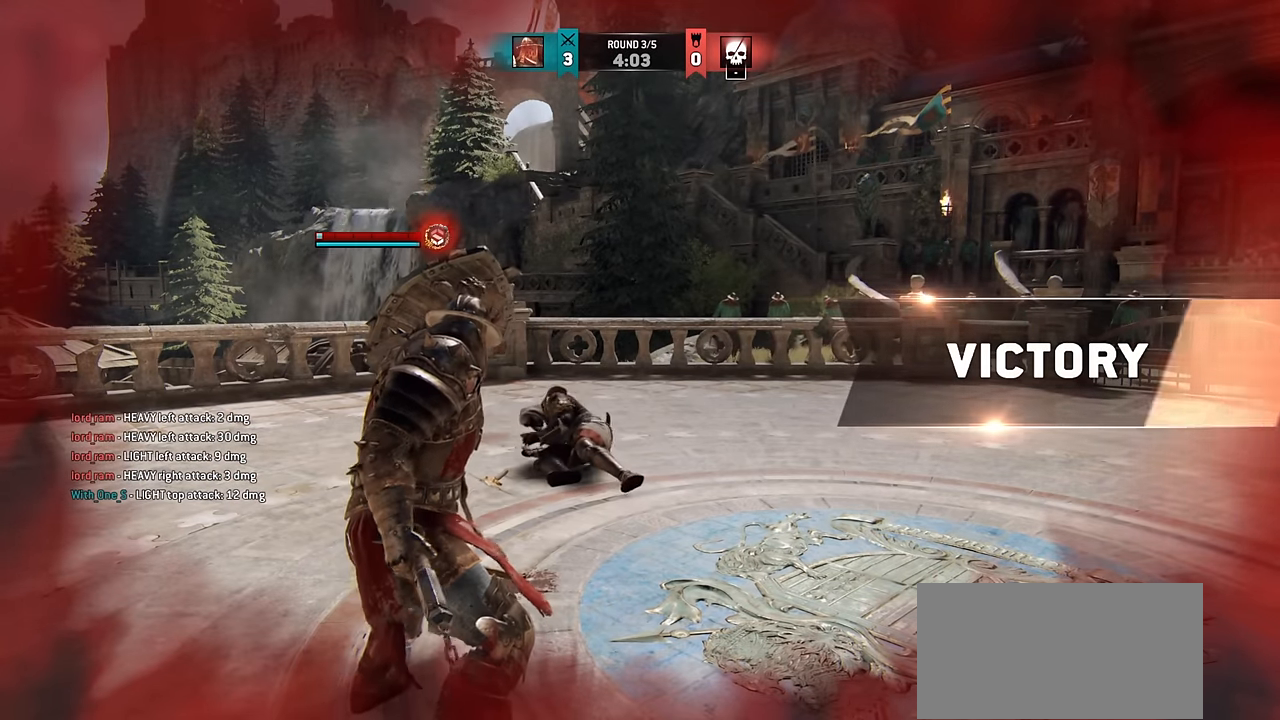
{"keys": ["w"], "mouse": [], "events": [[316, "w", "down"]]}
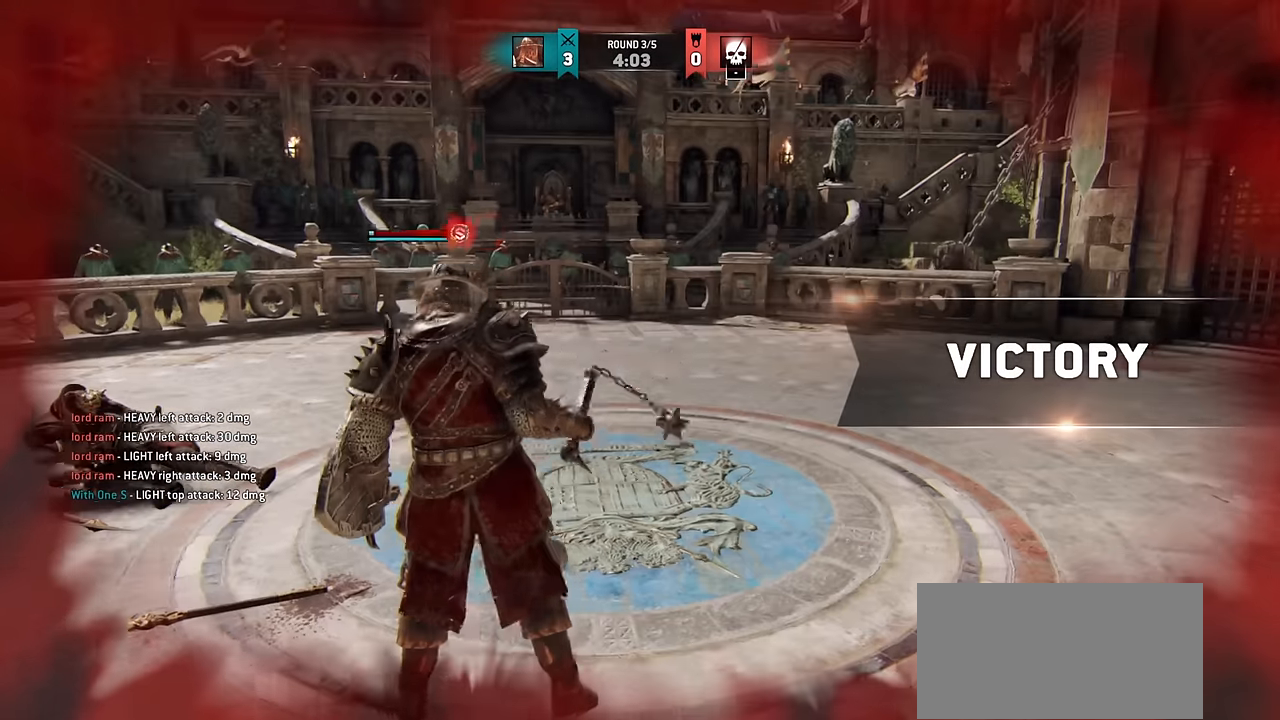
{"keys": ["shift", "w"], "mouse": [], "events": [[33, "shift", "down"]]}
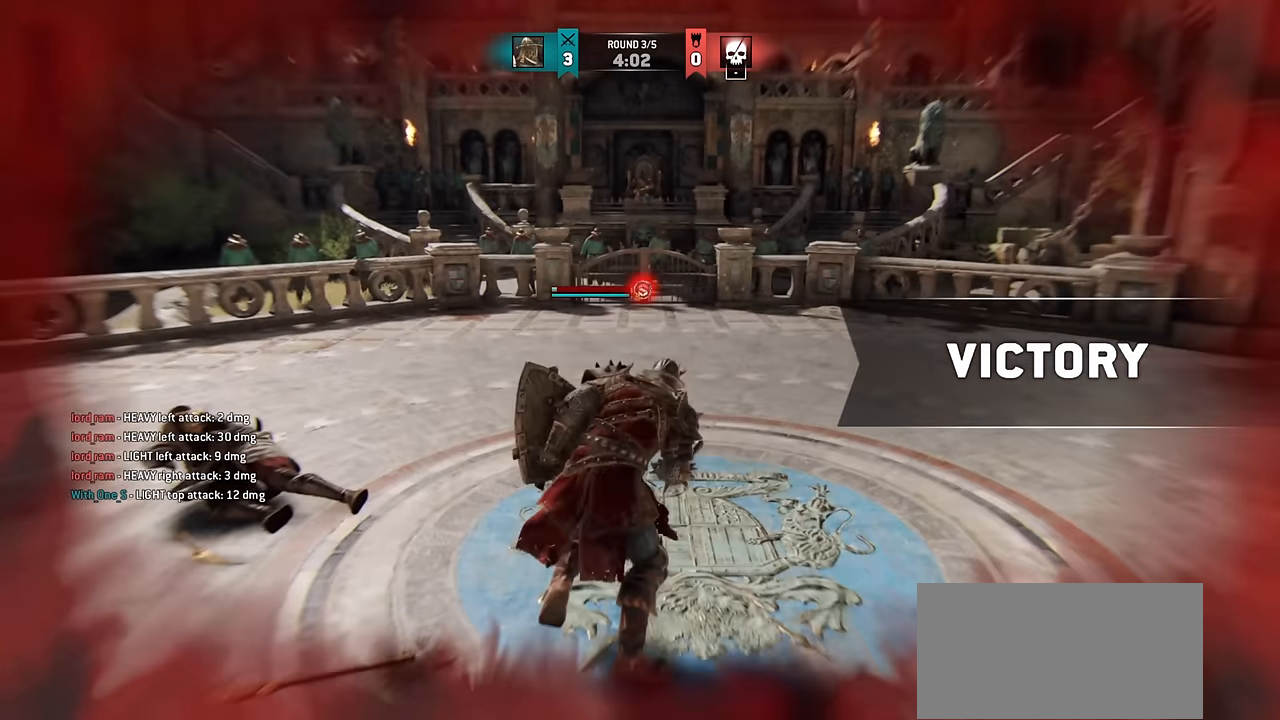
{"keys": [], "mouse": [], "events": [[250, "shift", "up"], [333, "w", "up"]]}
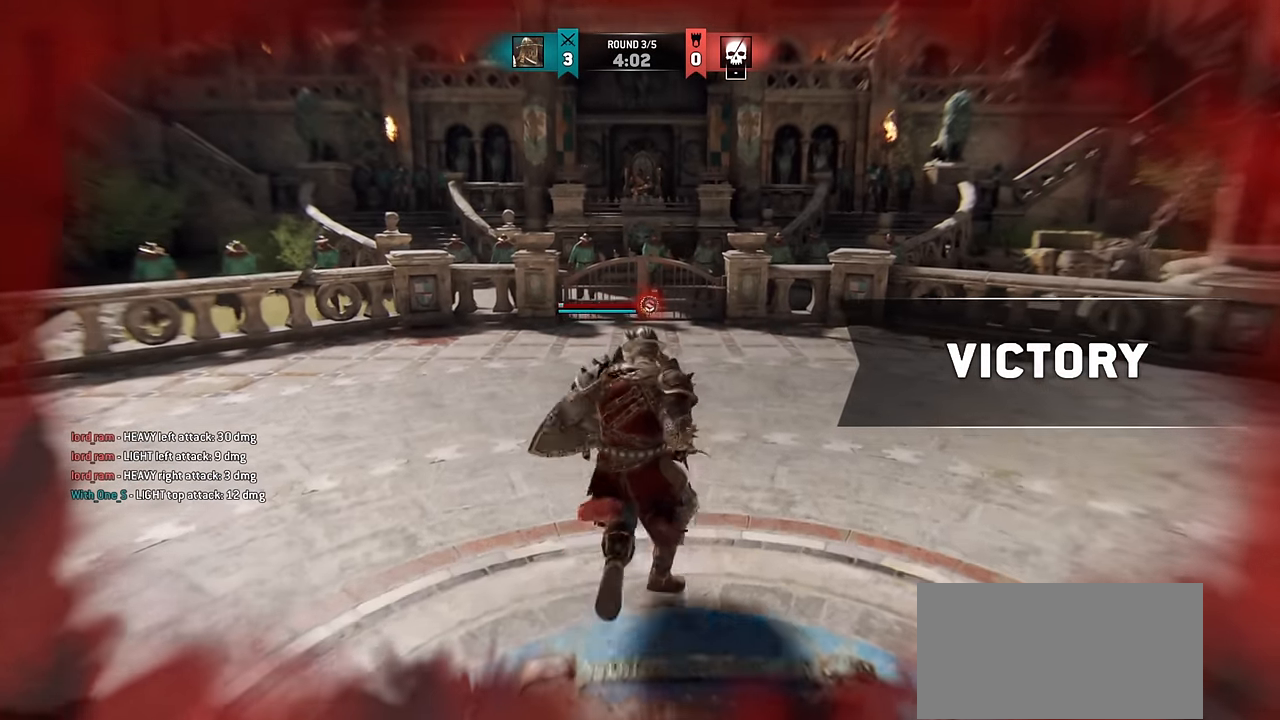
{"keys": [], "mouse": [], "events": []}
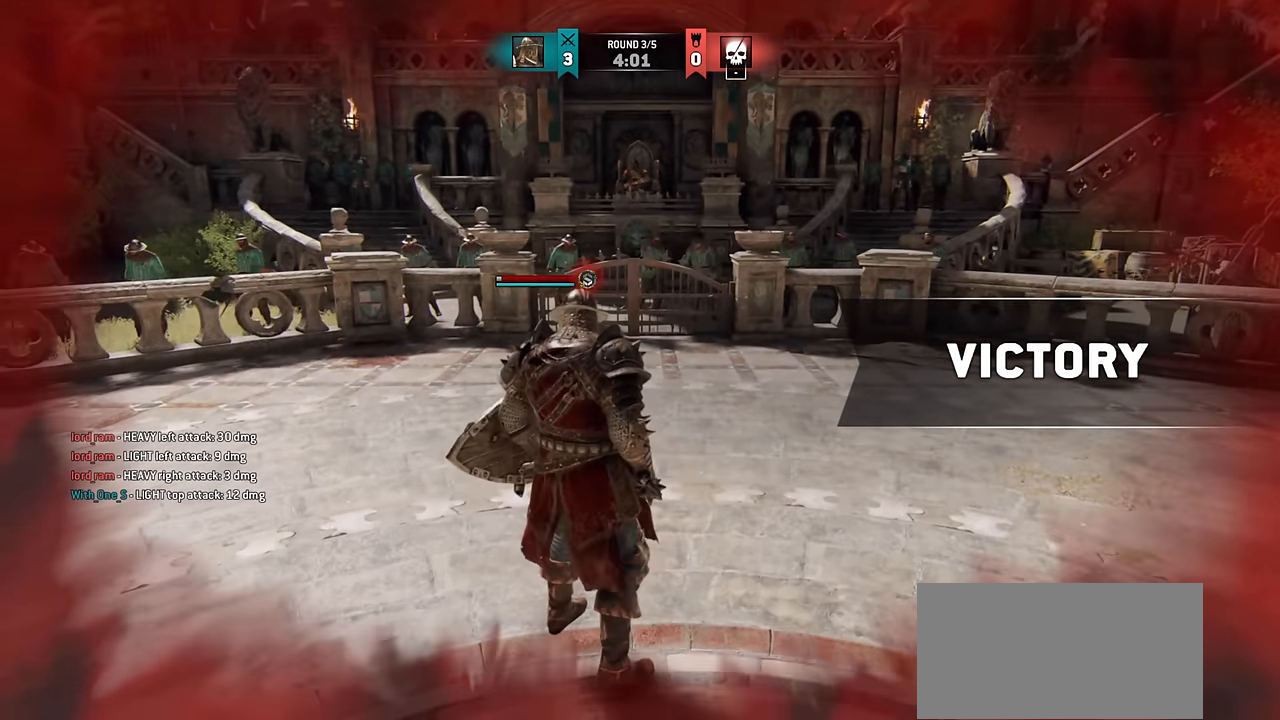
{"keys": [], "mouse": [], "events": []}
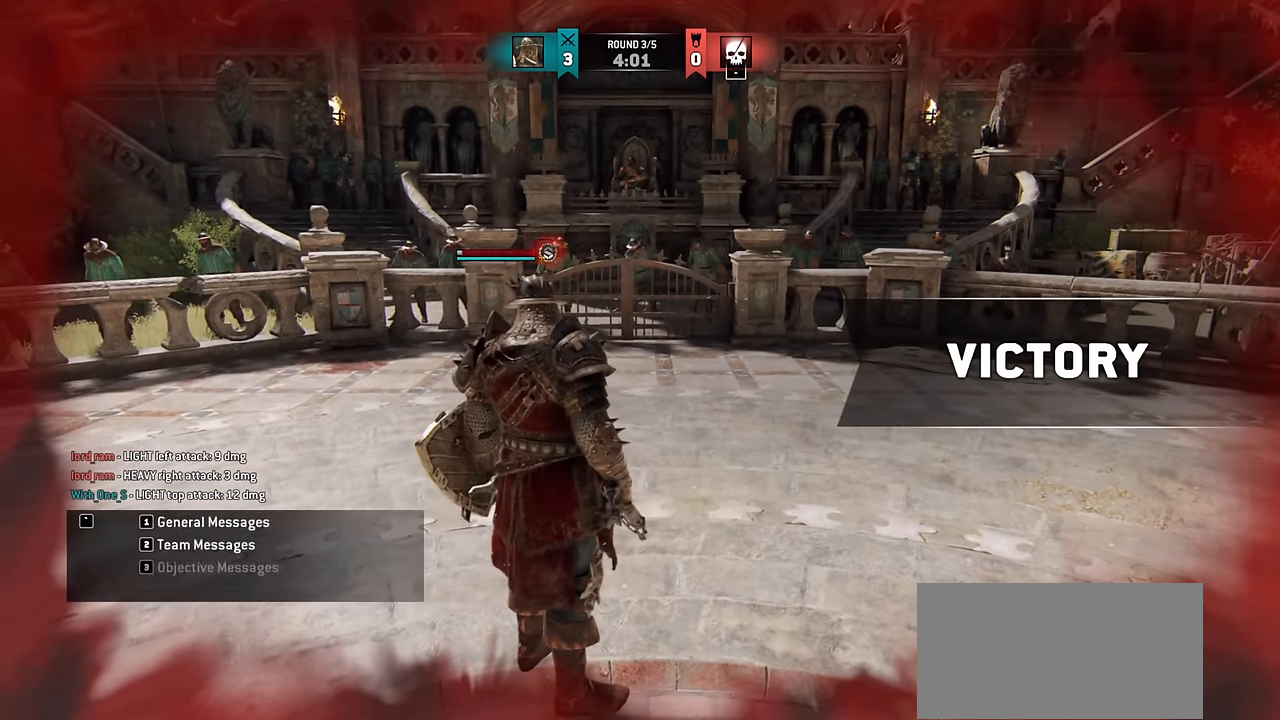
{"keys": [], "mouse": [], "events": []}
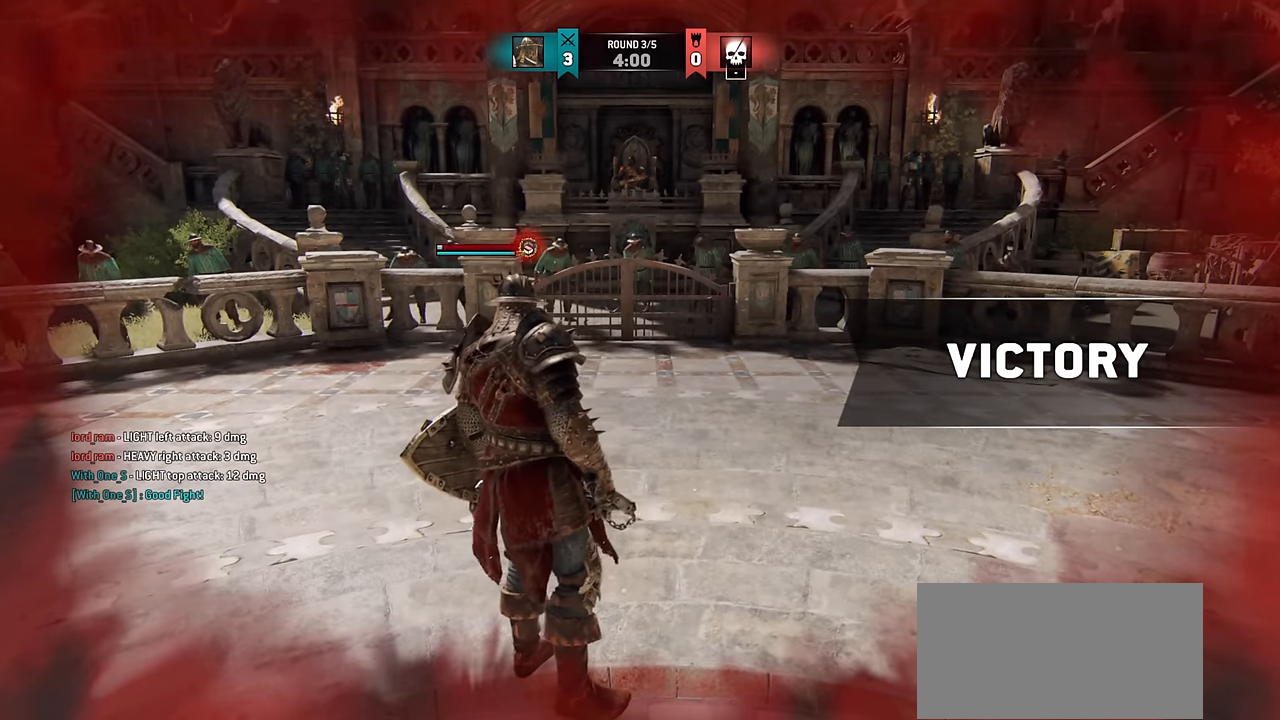
{"keys": ["w"], "mouse": [], "events": [[316, "w", "down"]]}
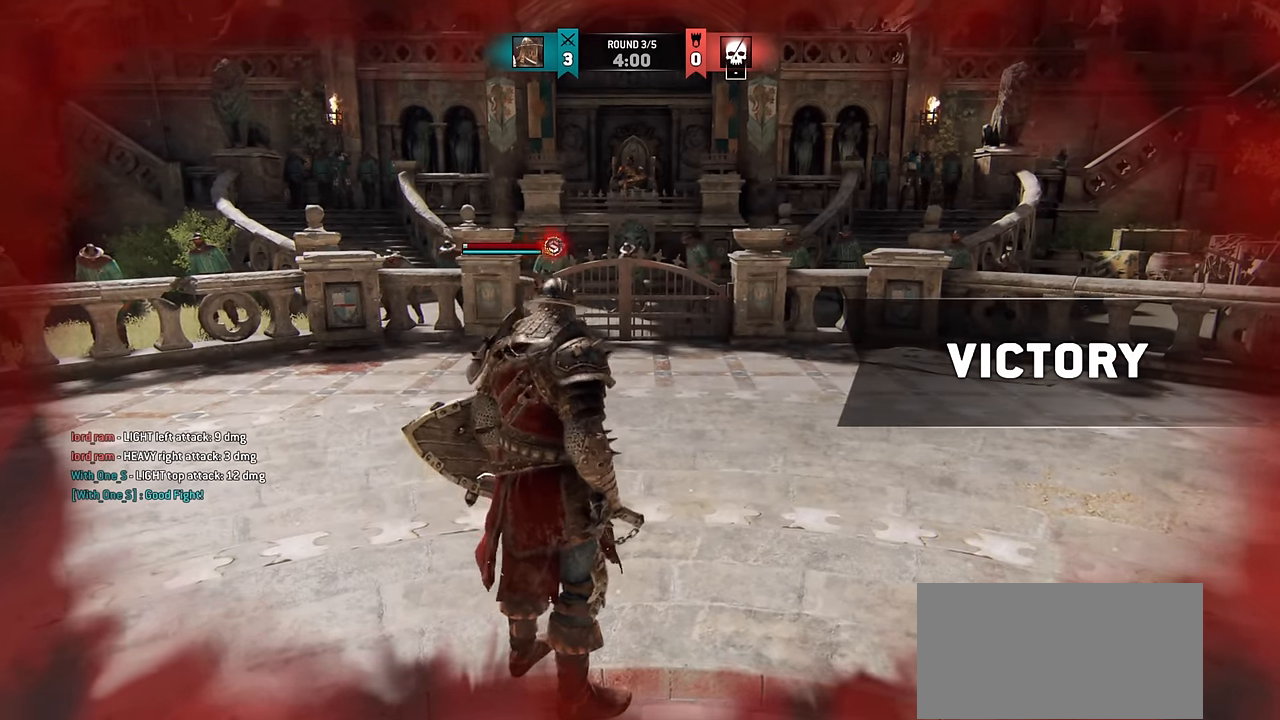
{"keys": ["w"], "mouse": [], "events": [[116, "a", "down"], [500, "a", "up"]]}
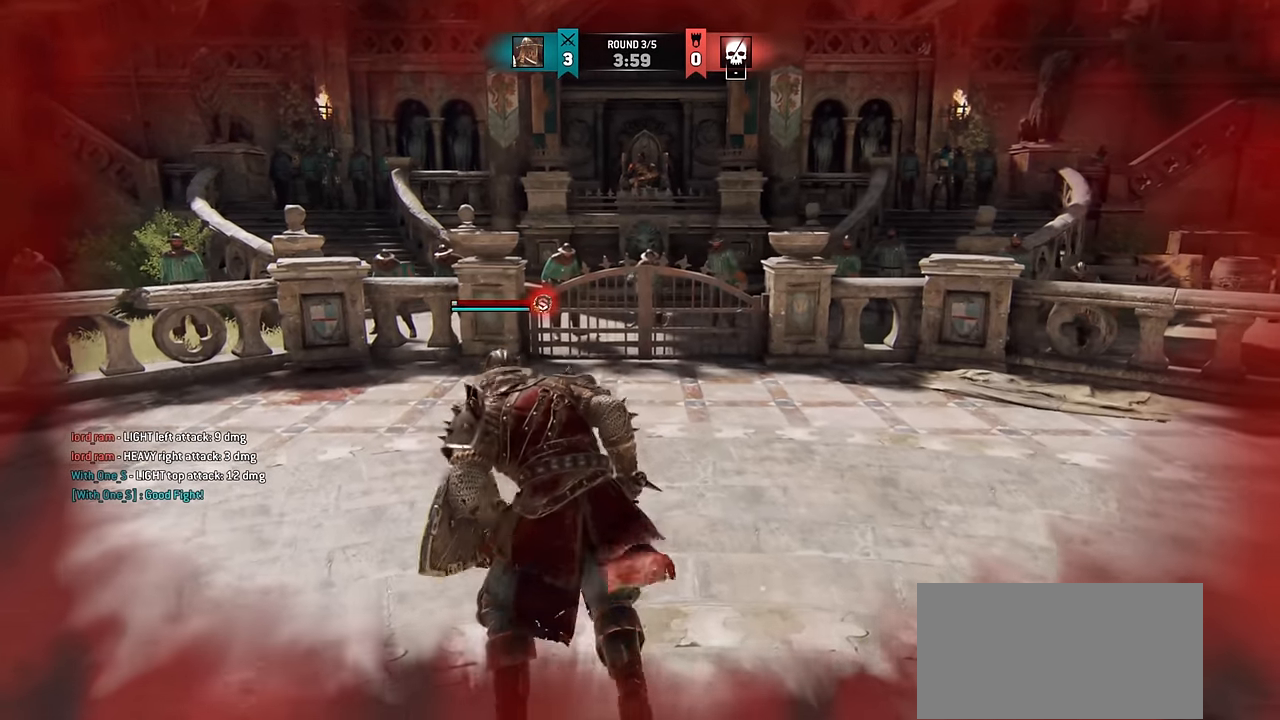
{"keys": ["a"], "mouse": [], "events": [[33, "w", "up"], [183, "a", "down"]]}
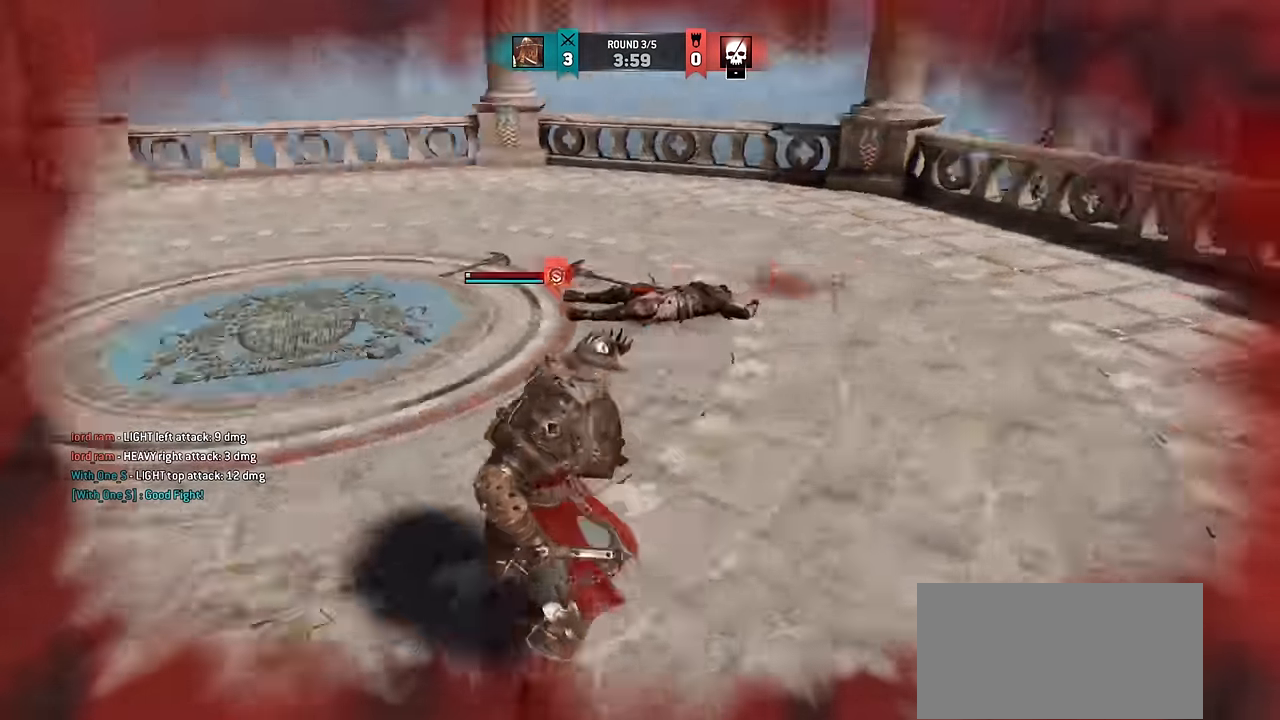
{"keys": ["d", "shift", "w"], "mouse": [], "events": [[50, "w", "down"], [150, "shift", "down"], [216, "a", "up"], [500, "d", "down"]]}
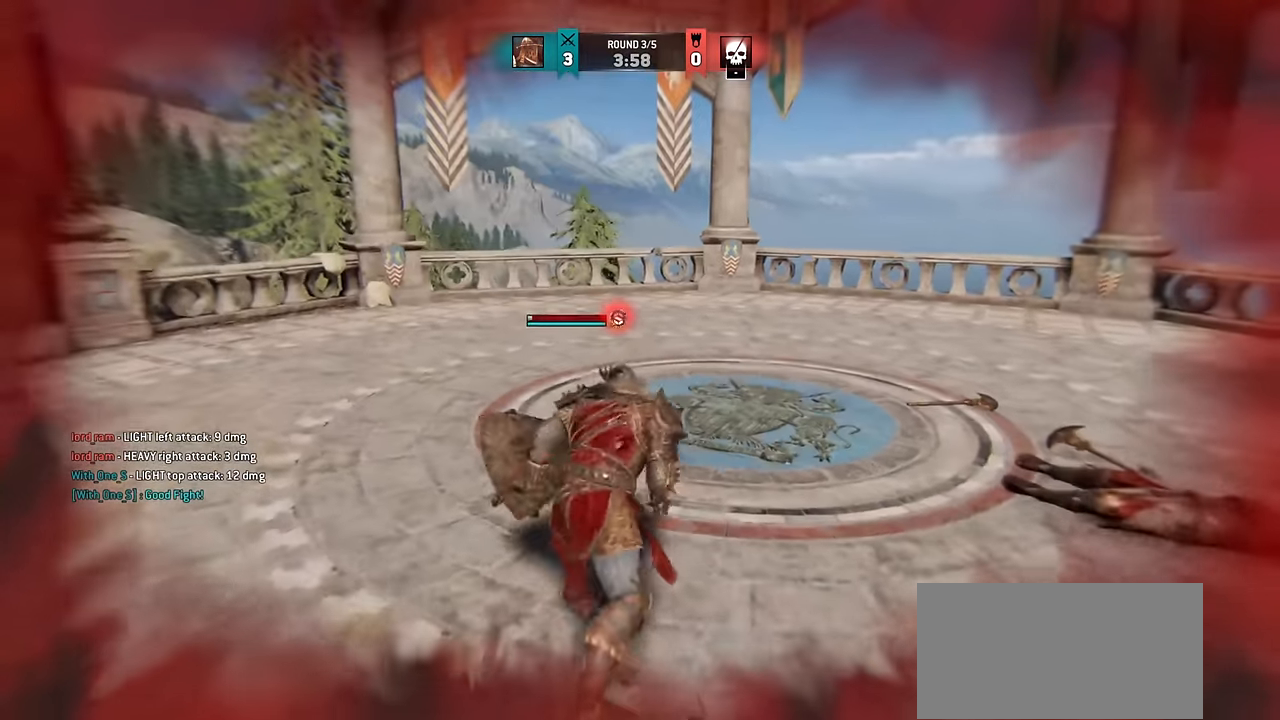
{"keys": [], "mouse": [], "events": [[133, "d", "up"], [183, "shift", "up"], [216, "w", "up"]]}